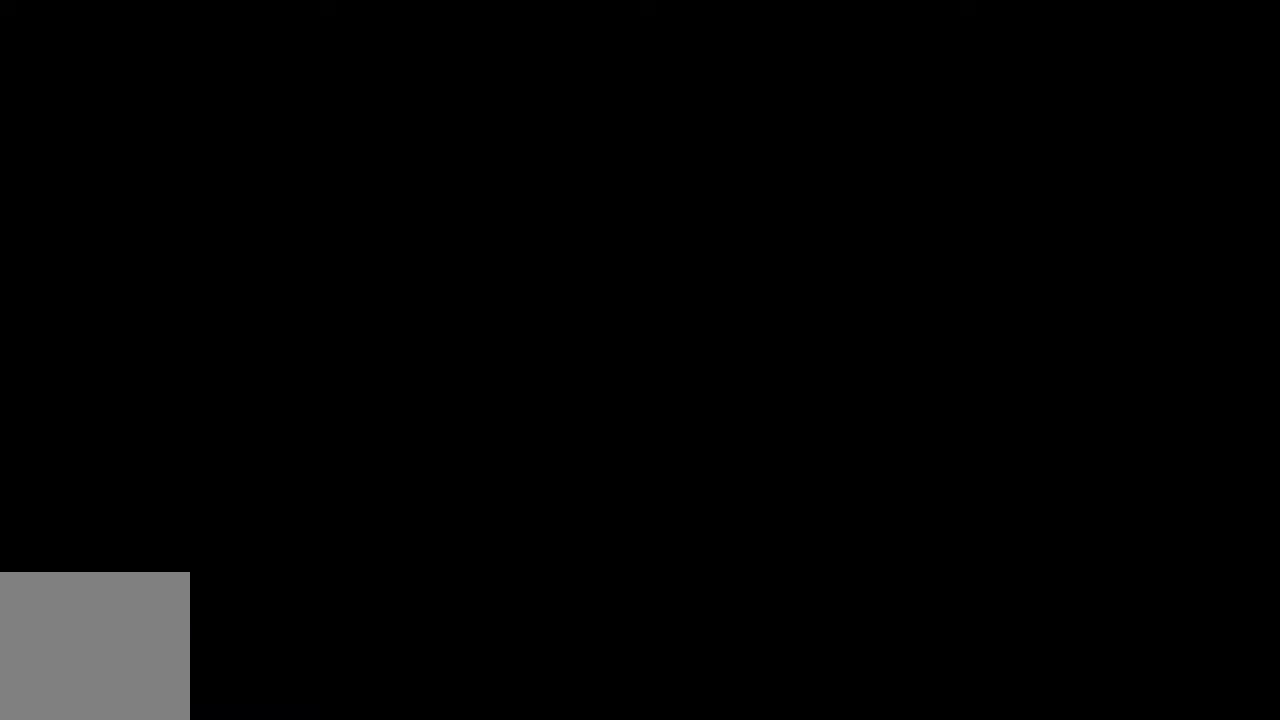
Gameplay with a controller (PlayStation layout); each line is a JSON object with the inputs held at the frame after it. "events" lists button and stick changes between this image and that frame as [ms after this image, input, new state], when the widget could be followed in between. Not read: left_stick right_stick.
{"buttons": [], "events": []}
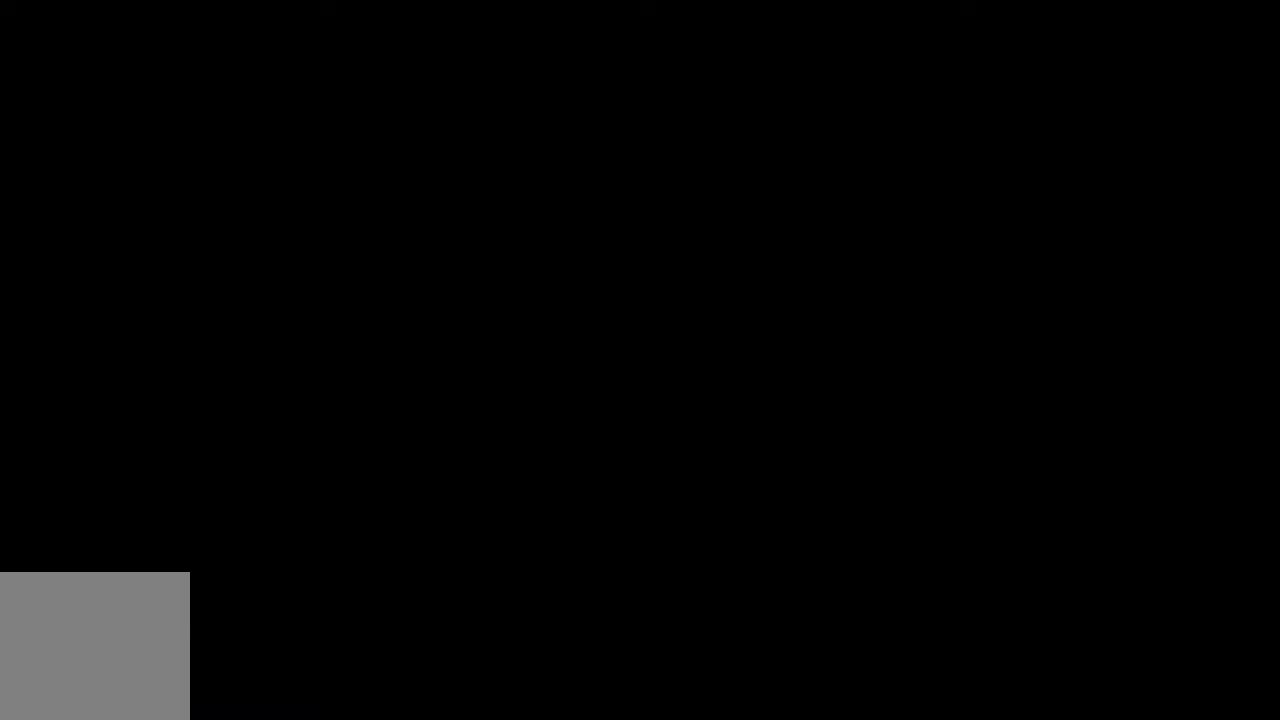
{"buttons": ["CROSS", "DPAD_LEFT"], "events": [[433, "CROSS", "down"], [483, "DPAD_LEFT", "down"]]}
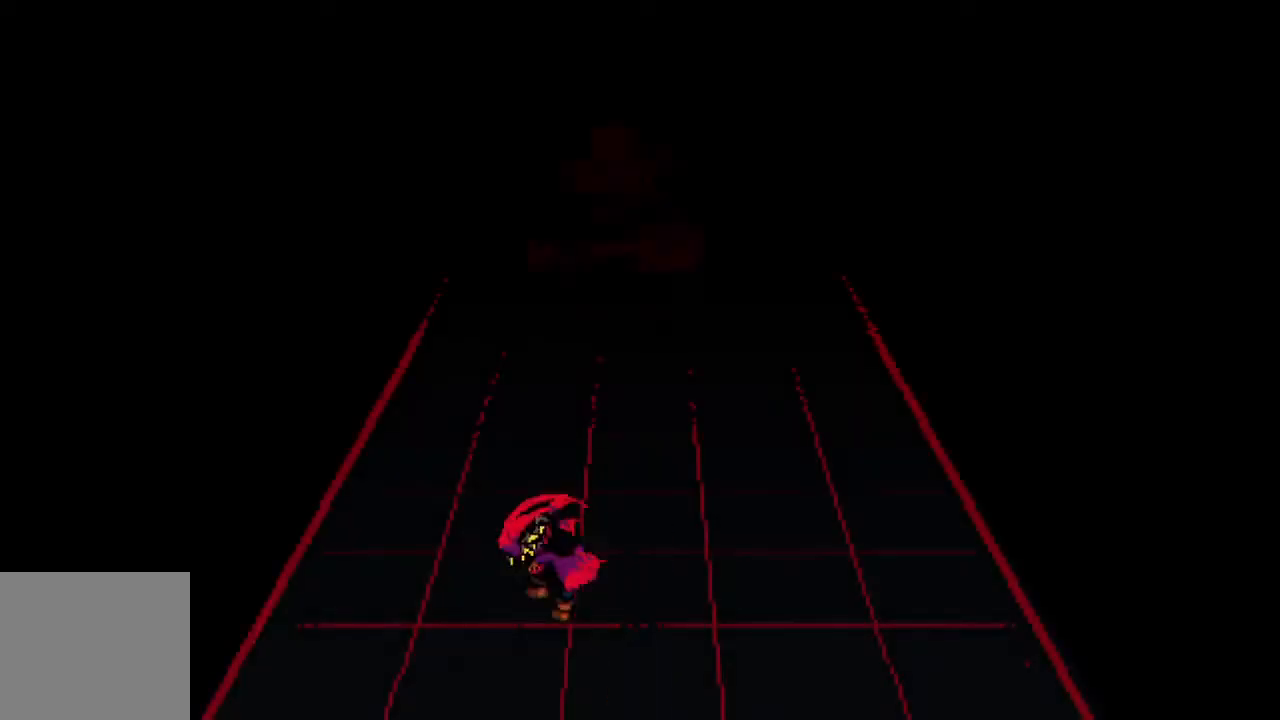
{"buttons": ["CROSS", "DPAD_LEFT"], "events": [[50, "CROSS", "up"], [100, "DPAD_LEFT", "up"], [200, "CROSS", "down"], [267, "DPAD_RIGHT", "down"], [283, "CROSS", "up"], [350, "DPAD_RIGHT", "up"], [433, "CROSS", "down"], [500, "DPAD_LEFT", "down"]]}
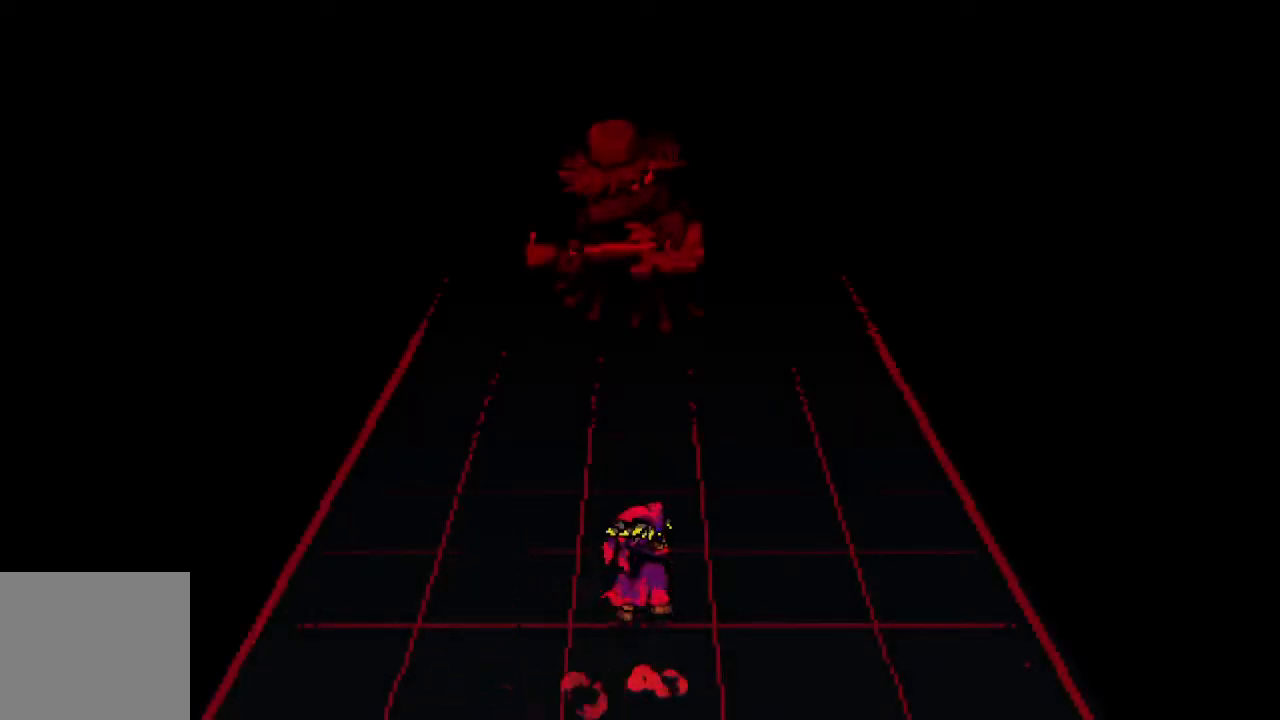
{"buttons": ["CROSS", "DPAD_LEFT"], "events": [[33, "CROSS", "up"], [100, "DPAD_LEFT", "up"], [200, "CROSS", "down"], [250, "DPAD_RIGHT", "down"], [283, "CROSS", "up"], [300, "DPAD_RIGHT", "up"], [433, "CROSS", "down"], [500, "DPAD_LEFT", "down"]]}
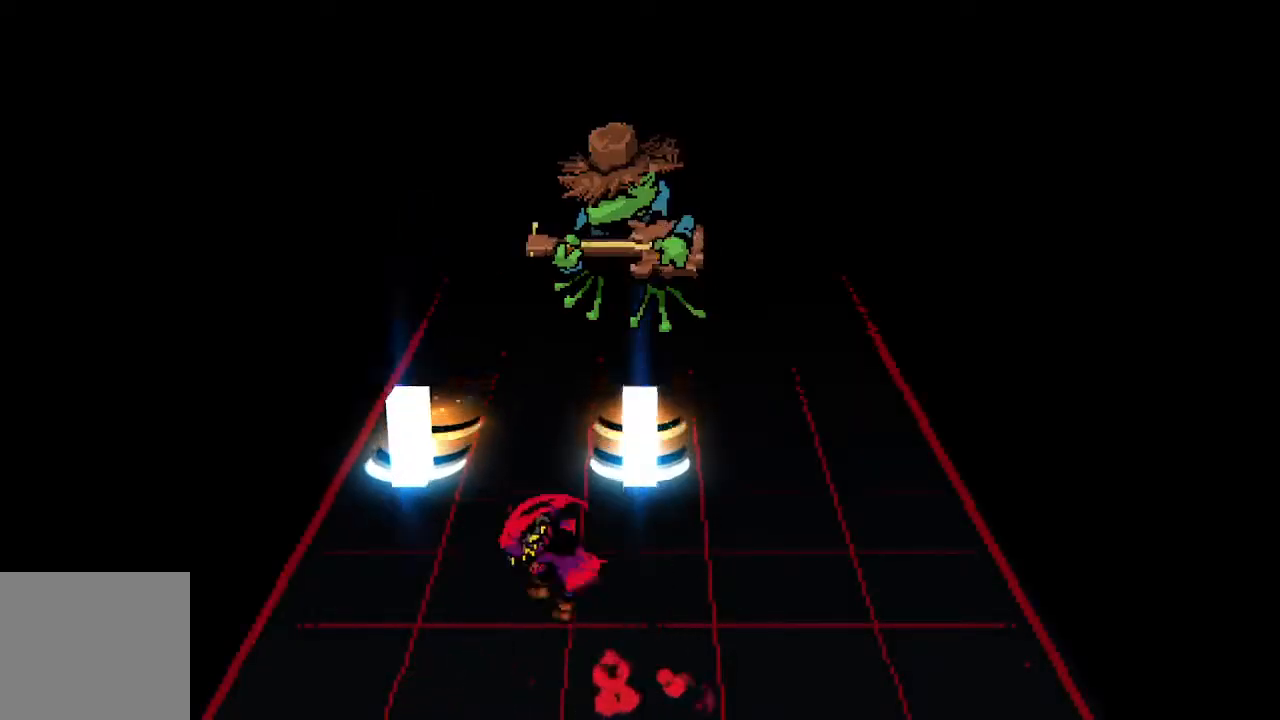
{"buttons": [], "events": [[33, "CROSS", "up"], [83, "DPAD_LEFT", "up"]]}
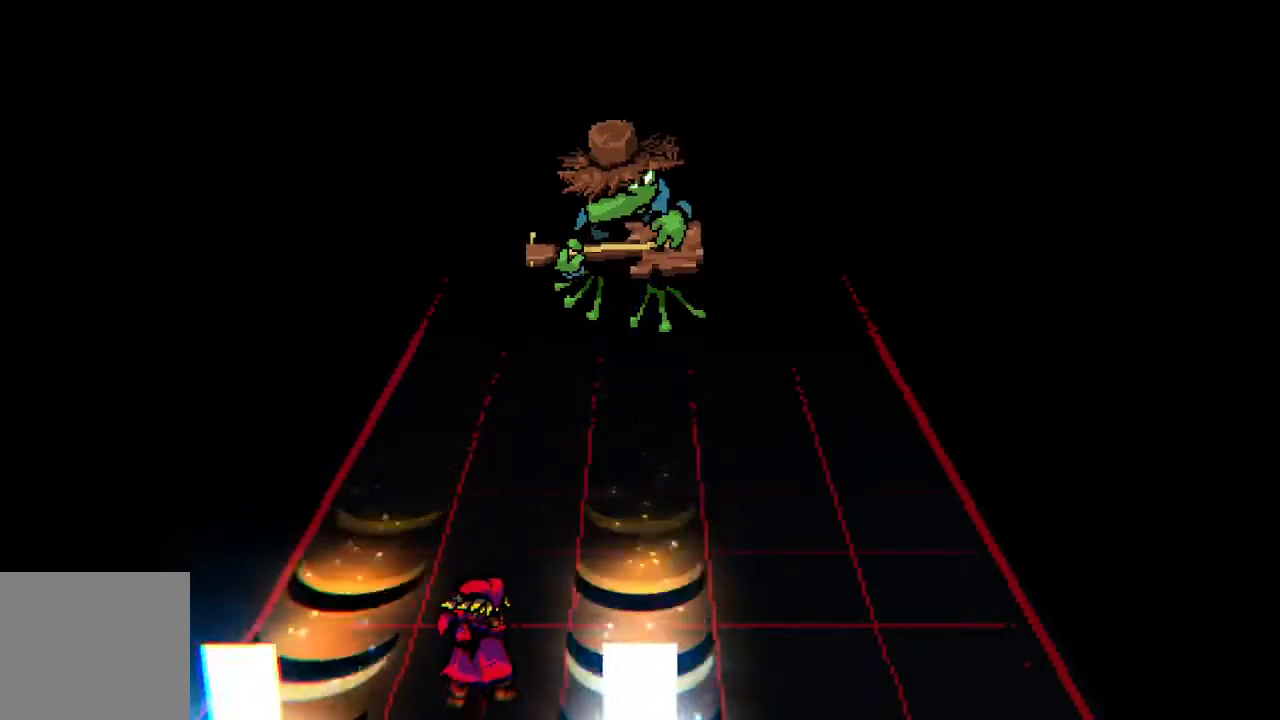
{"buttons": ["CROSS", "DPAD_LEFT"], "events": [[133, "CROSS", "down"], [200, "DPAD_RIGHT", "down"], [233, "CROSS", "up"], [267, "DPAD_RIGHT", "up"], [450, "CROSS", "down"], [500, "DPAD_LEFT", "down"]]}
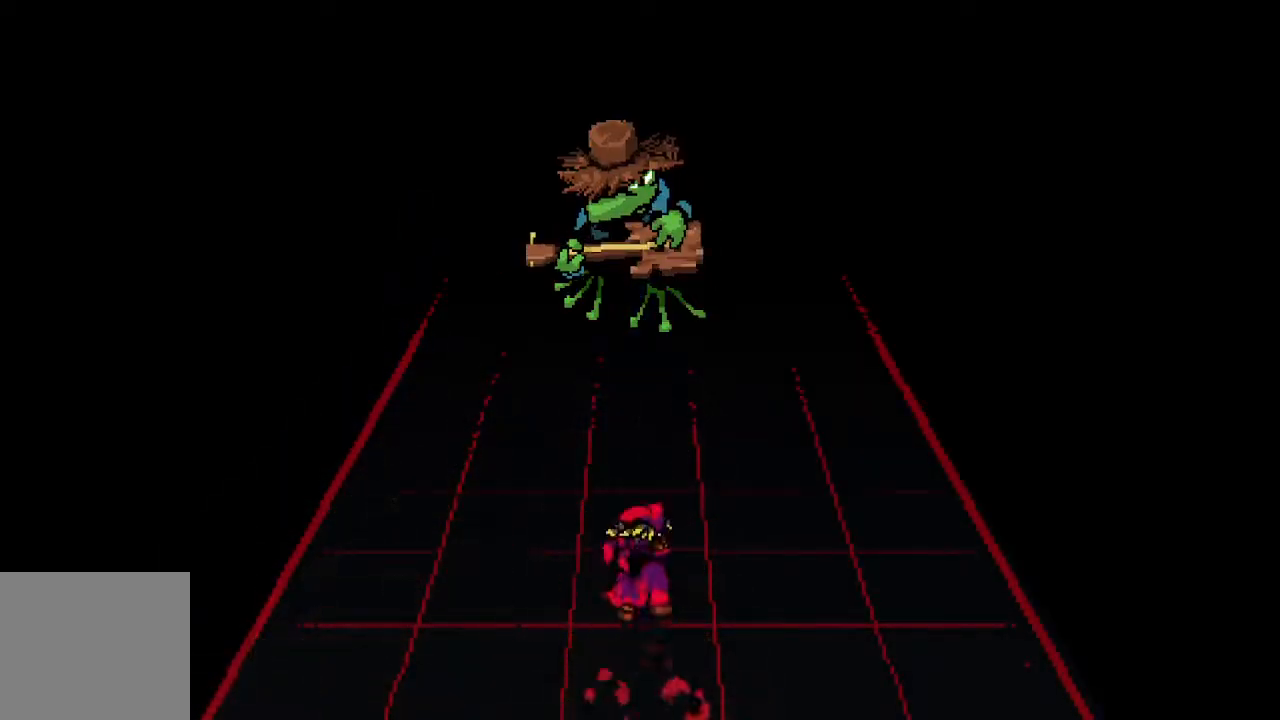
{"buttons": ["CROSS"], "events": [[67, "CROSS", "up"], [83, "DPAD_LEFT", "up"], [200, "CROSS", "down"], [267, "DPAD_RIGHT", "down"], [317, "CROSS", "up"], [350, "DPAD_RIGHT", "up"], [467, "CROSS", "down"]]}
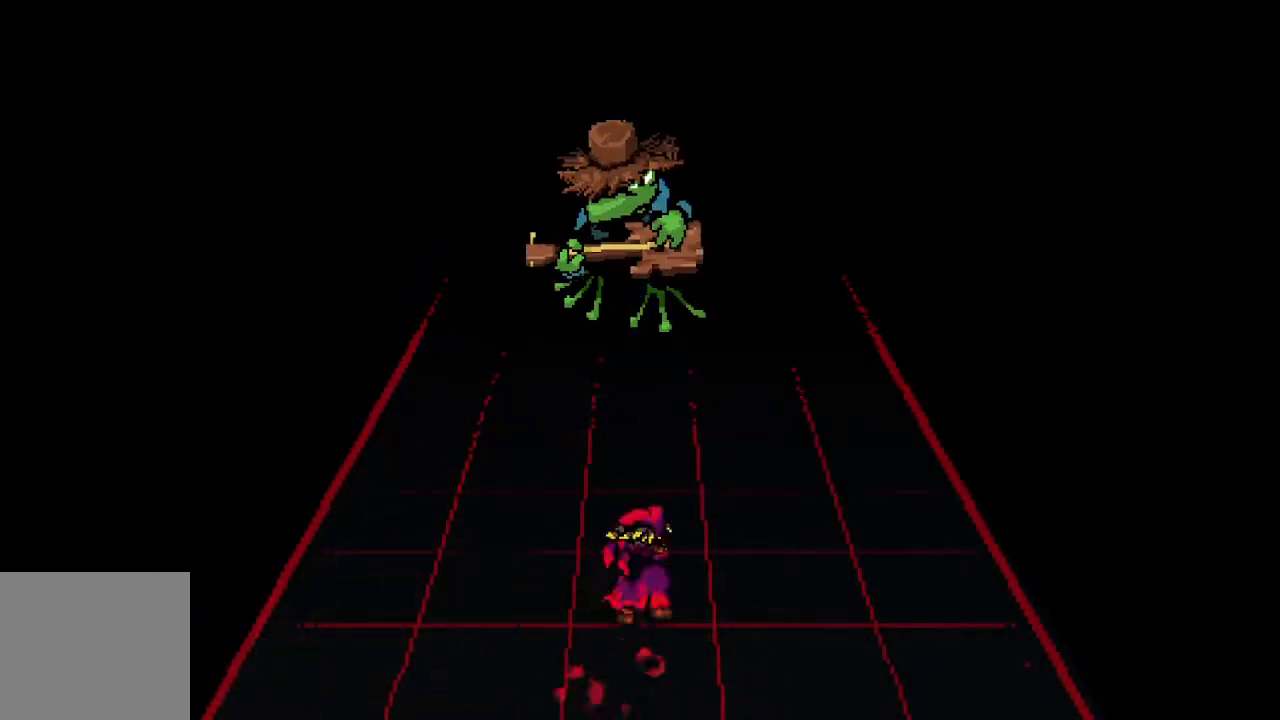
{"buttons": ["DPAD_LEFT"], "events": [[17, "DPAD_LEFT", "down"], [83, "DPAD_LEFT", "up"], [100, "CROSS", "up"], [250, "CROSS", "down"], [300, "DPAD_RIGHT", "down"], [350, "CROSS", "up"], [350, "DPAD_RIGHT", "up"], [500, "DPAD_LEFT", "down"]]}
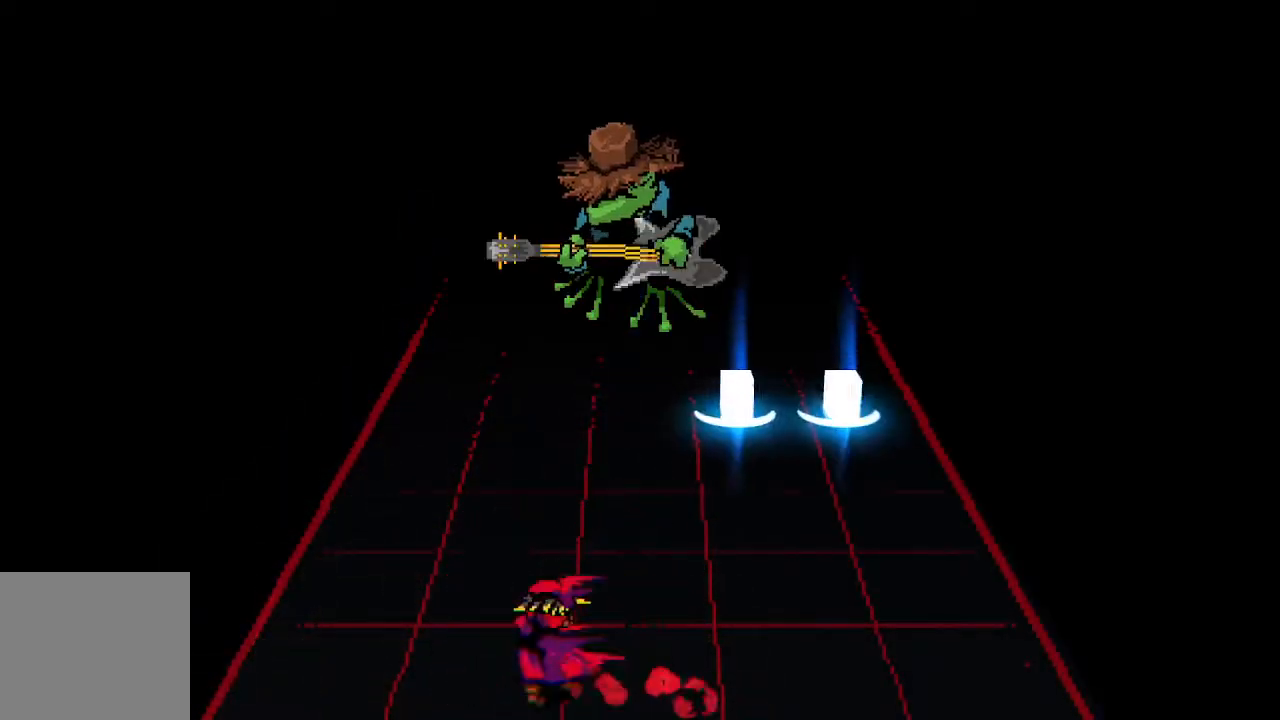
{"buttons": [], "events": [[83, "DPAD_LEFT", "up"]]}
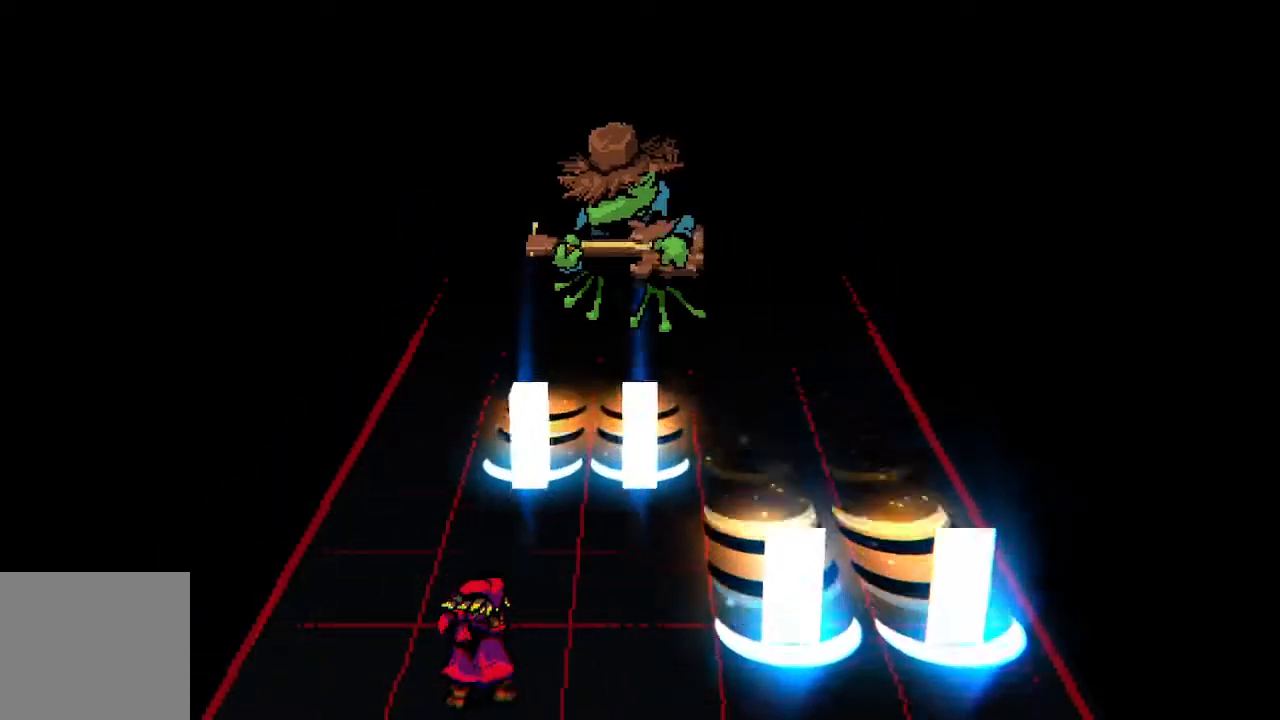
{"buttons": [], "events": [[200, "CROSS", "down"], [233, "DPAD_LEFT", "down"], [317, "CROSS", "up"], [333, "DPAD_LEFT", "up"]]}
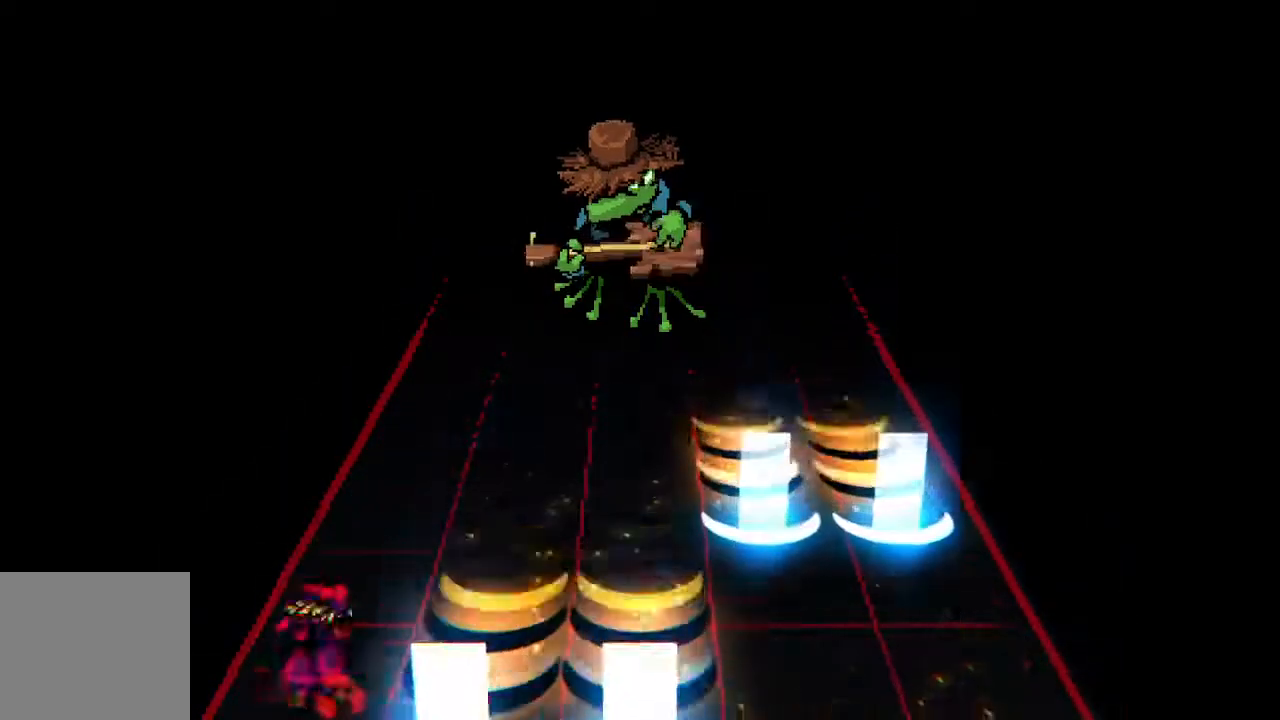
{"buttons": ["CROSS", "DPAD_LEFT"], "events": [[17, "CROSS", "down"], [100, "DPAD_RIGHT", "down"], [150, "CROSS", "up"], [200, "DPAD_RIGHT", "up"], [400, "CROSS", "down"], [450, "DPAD_LEFT", "down"]]}
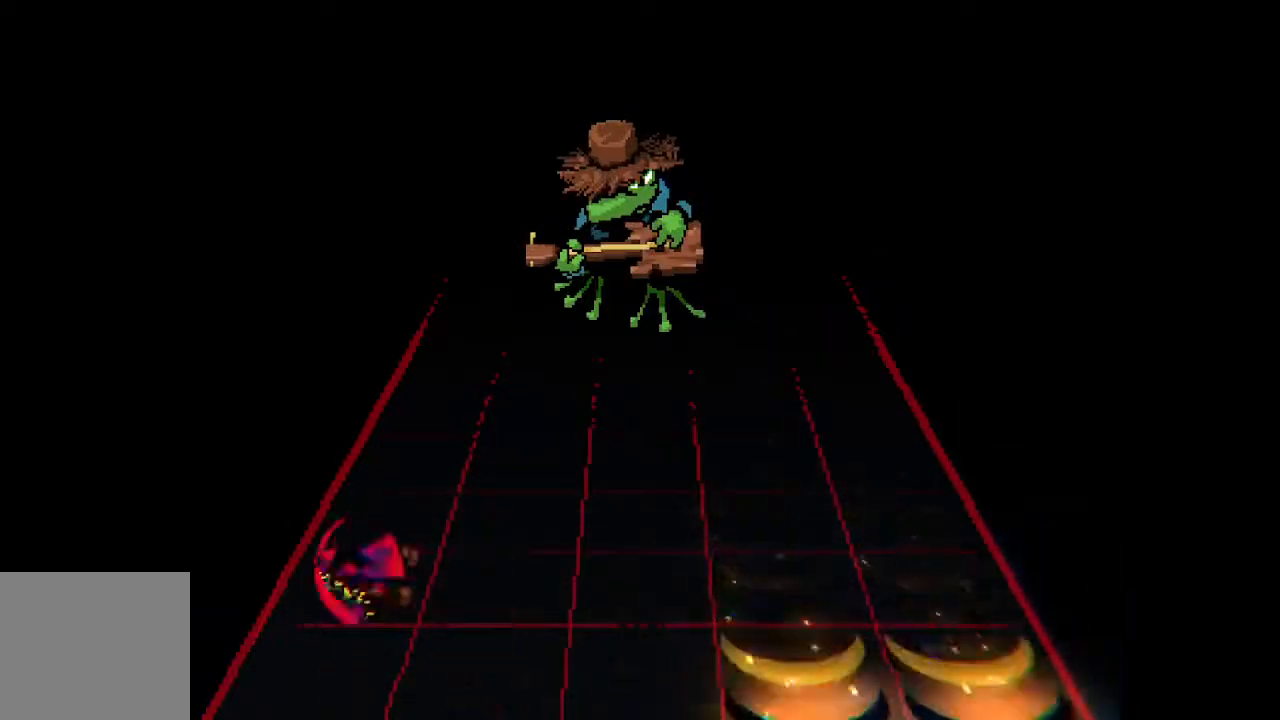
{"buttons": ["CROSS", "DPAD_LEFT"], "events": [[33, "CROSS", "up"], [33, "DPAD_LEFT", "up"], [150, "CROSS", "down"], [217, "DPAD_RIGHT", "down"], [267, "CROSS", "up"], [300, "DPAD_RIGHT", "up"], [417, "CROSS", "down"], [483, "DPAD_LEFT", "down"]]}
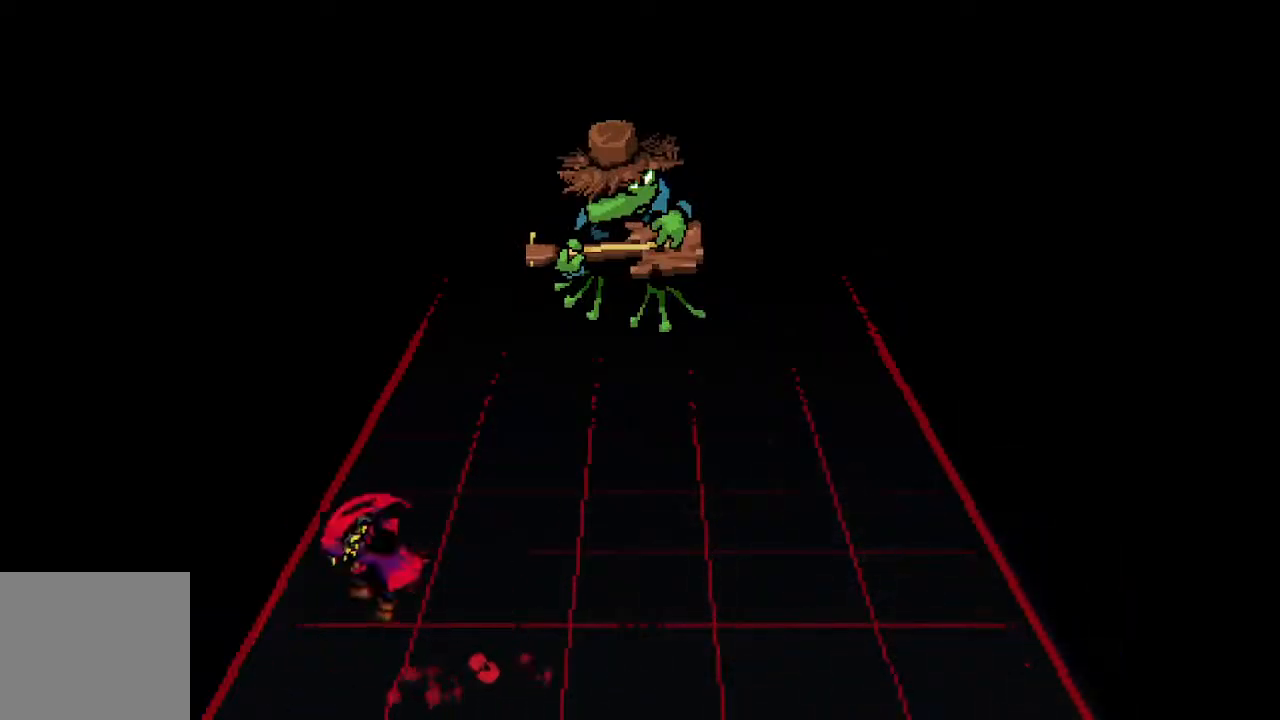
{"buttons": [], "events": [[33, "CROSS", "up"], [50, "DPAD_LEFT", "up"], [167, "CROSS", "down"], [217, "DPAD_RIGHT", "down"], [250, "CROSS", "up"], [283, "DPAD_RIGHT", "up"]]}
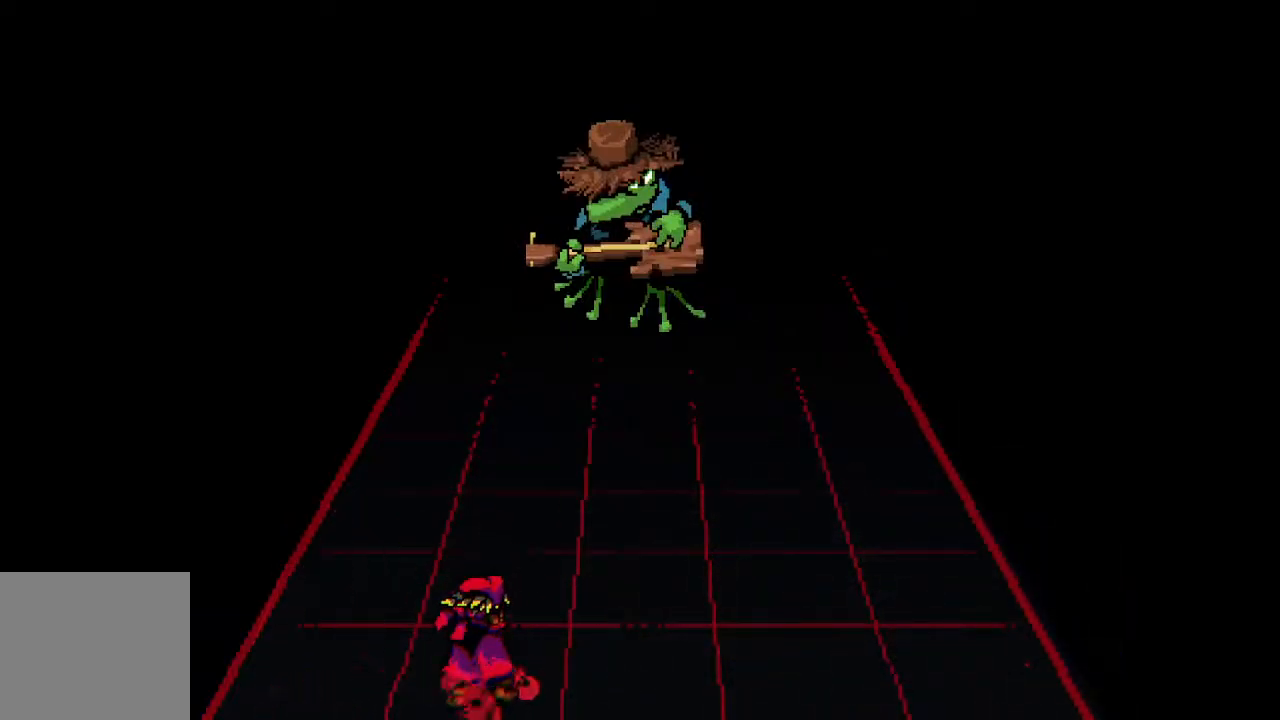
{"buttons": [], "events": []}
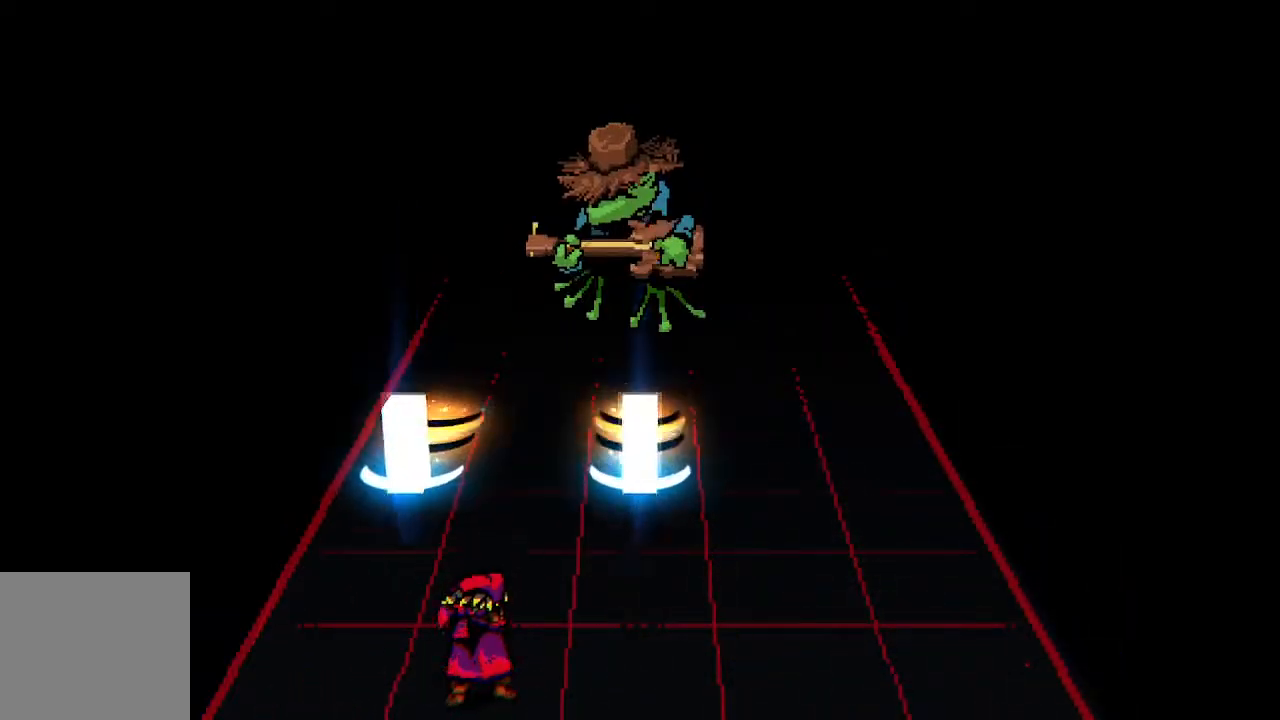
{"buttons": [], "events": []}
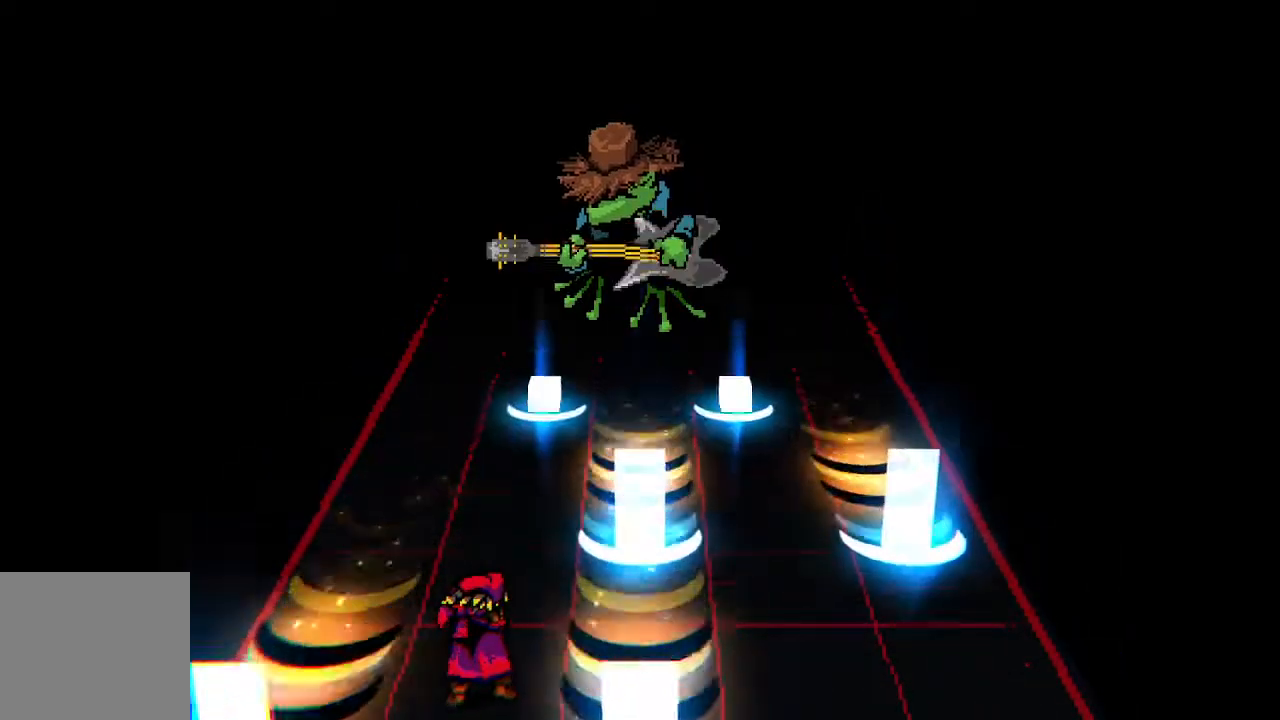
{"buttons": [], "events": [[350, "CROSS", "down"], [400, "DPAD_LEFT", "down"], [483, "CROSS", "up"], [500, "DPAD_LEFT", "up"]]}
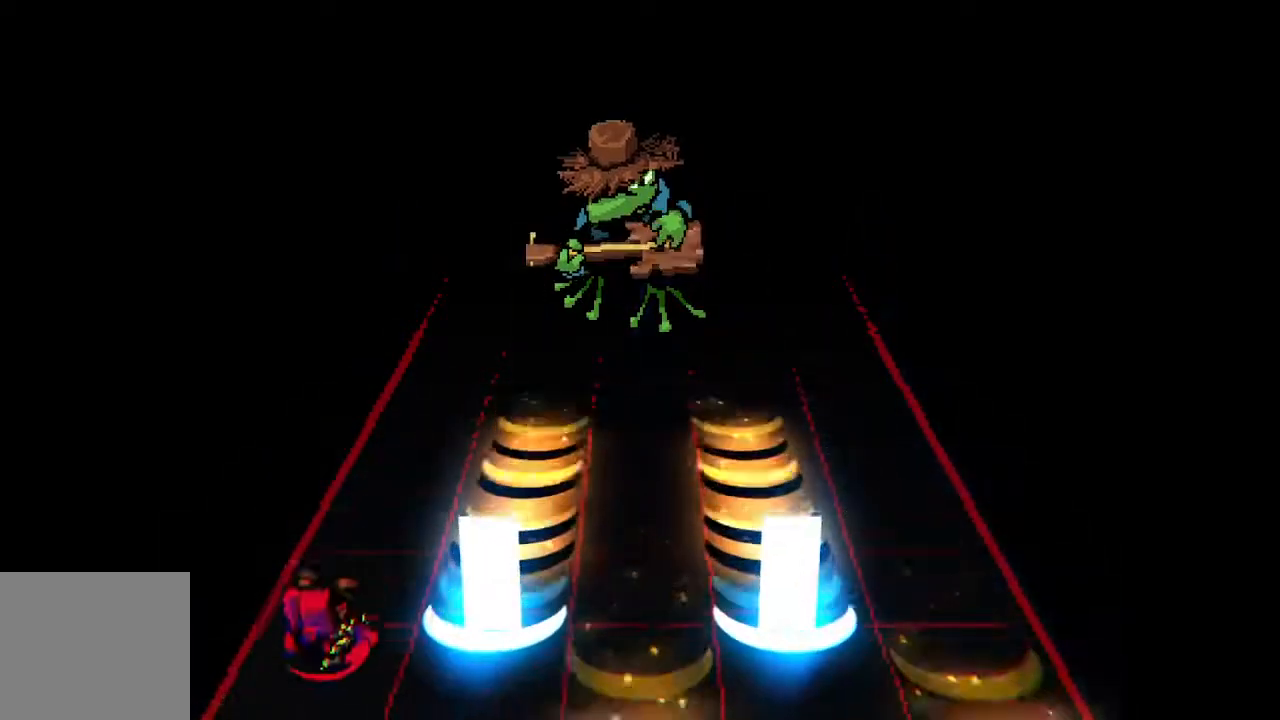
{"buttons": [], "events": [[367, "CROSS", "down"], [400, "DPAD_RIGHT", "down"], [483, "DPAD_RIGHT", "up"], [500, "CROSS", "up"]]}
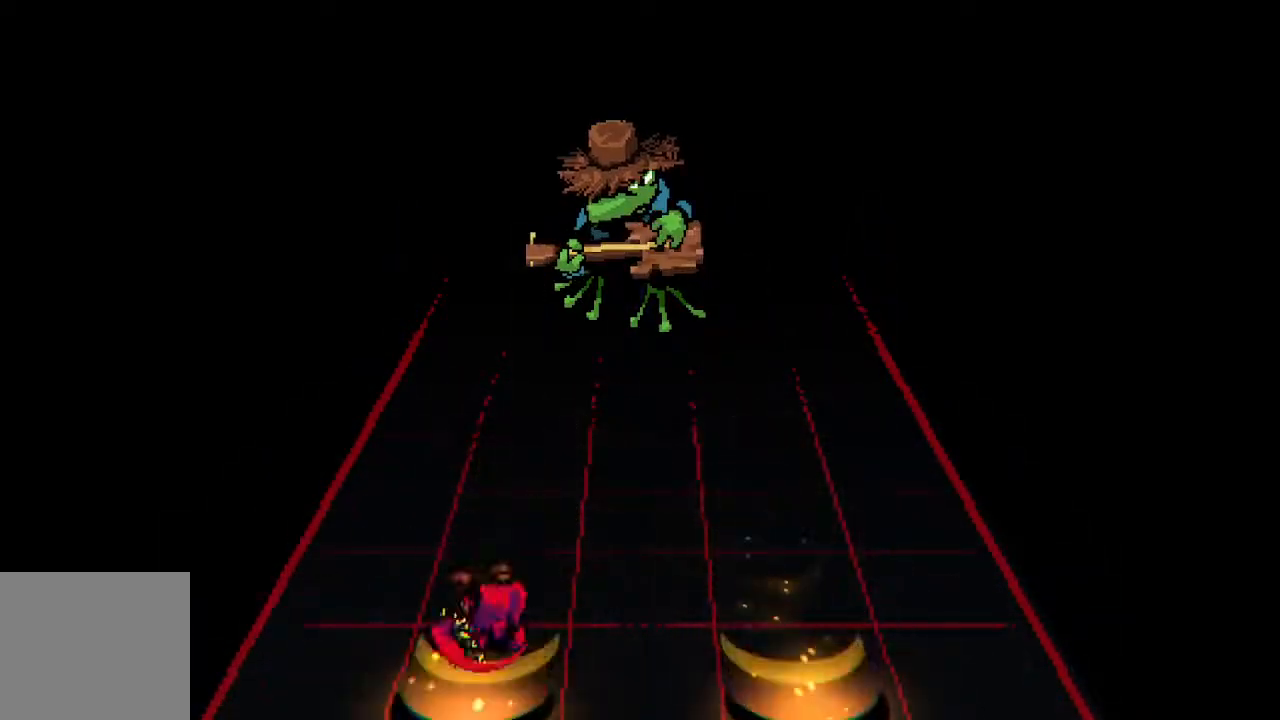
{"buttons": [], "events": []}
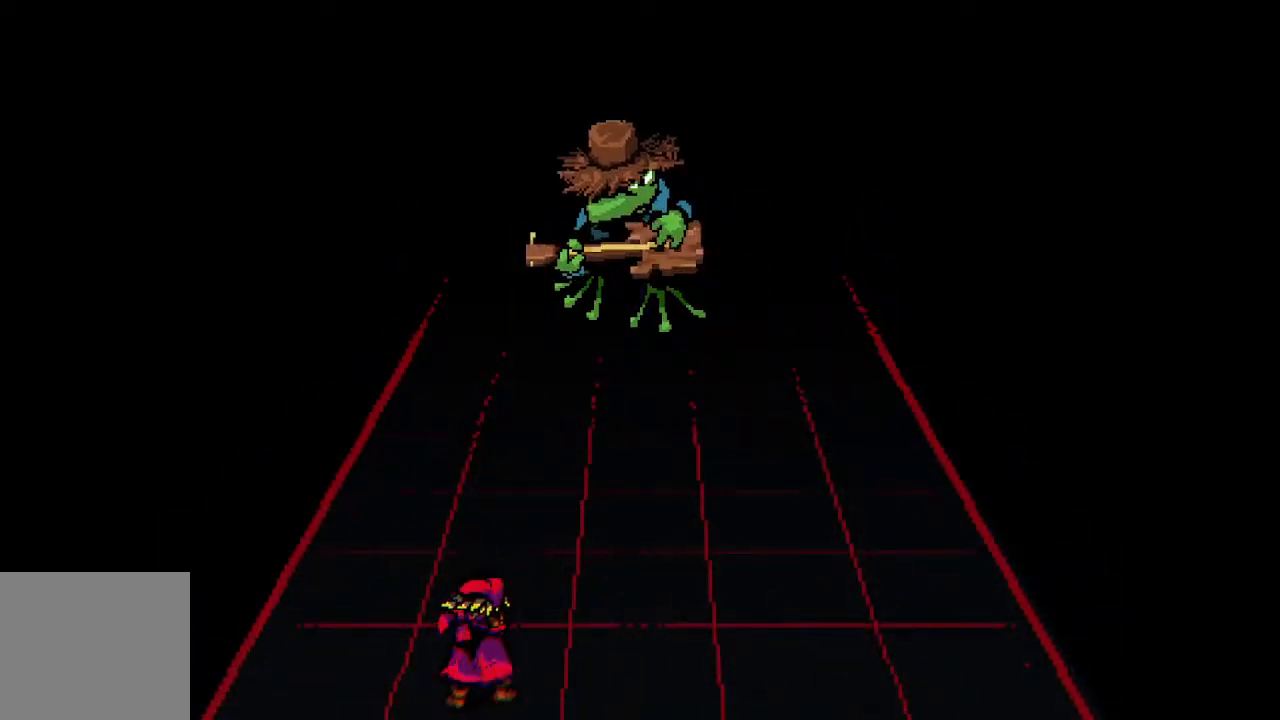
{"buttons": [], "events": []}
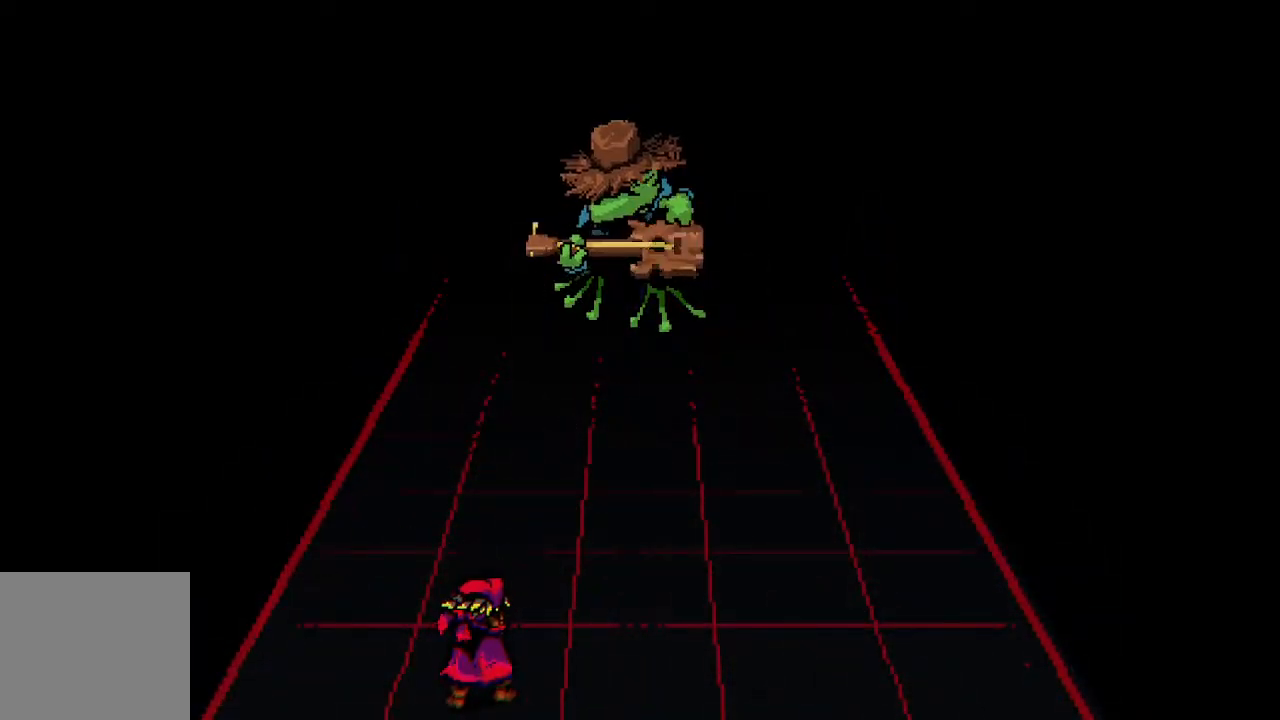
{"buttons": [], "events": []}
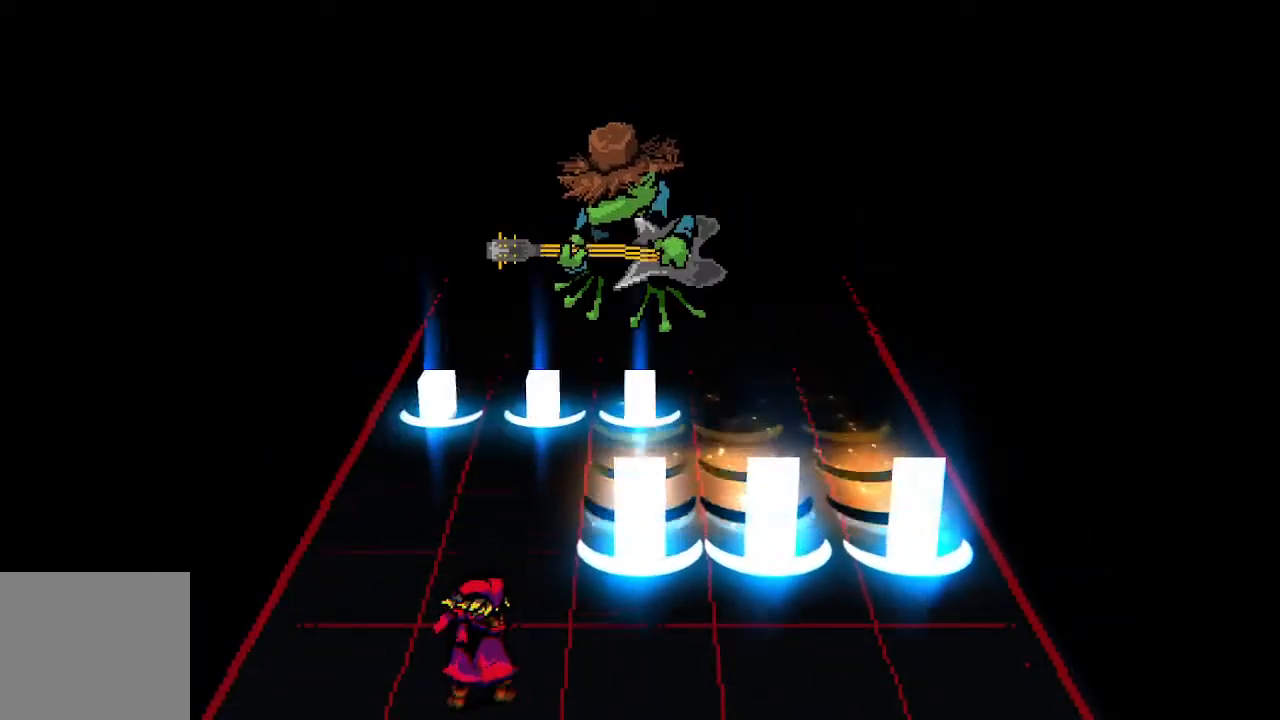
{"buttons": [], "events": [[283, "CROSS", "down"], [333, "DPAD_RIGHT", "down"], [383, "CROSS", "up"], [400, "DPAD_RIGHT", "up"]]}
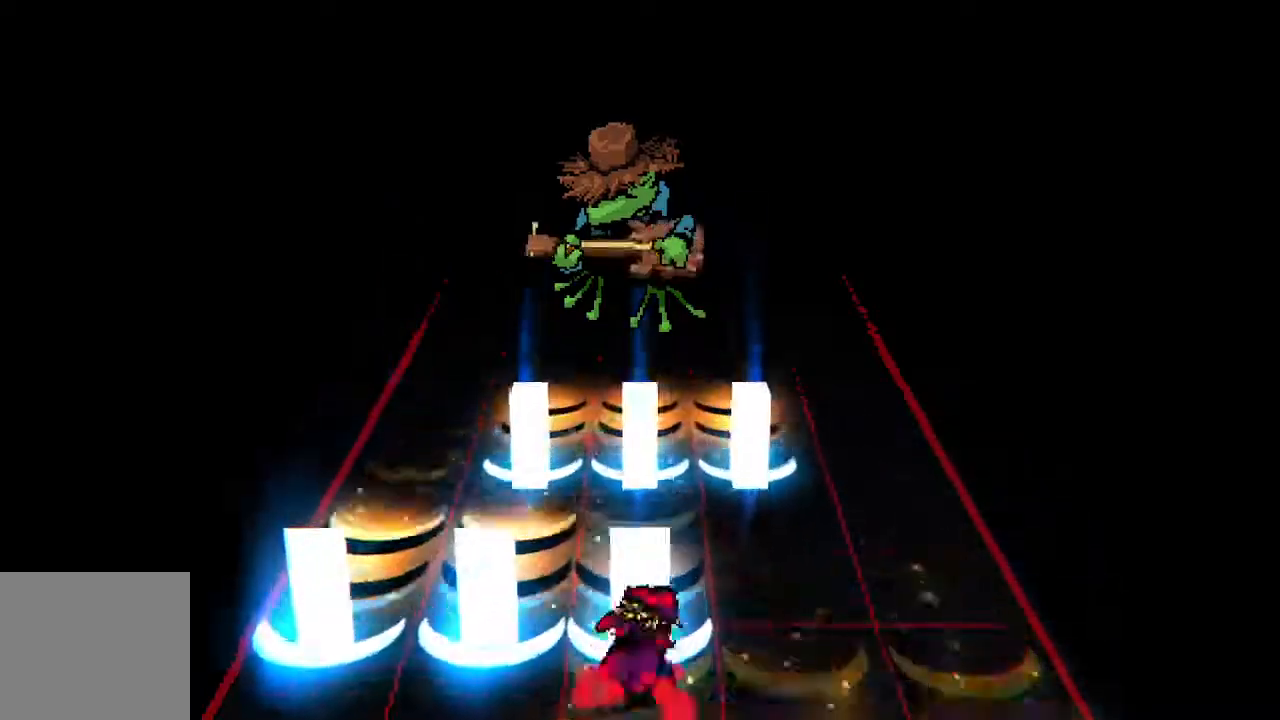
{"buttons": [], "events": [[33, "DPAD_RIGHT", "down"], [83, "DPAD_RIGHT", "up"], [150, "DPAD_RIGHT", "down"], [267, "DPAD_RIGHT", "up"]]}
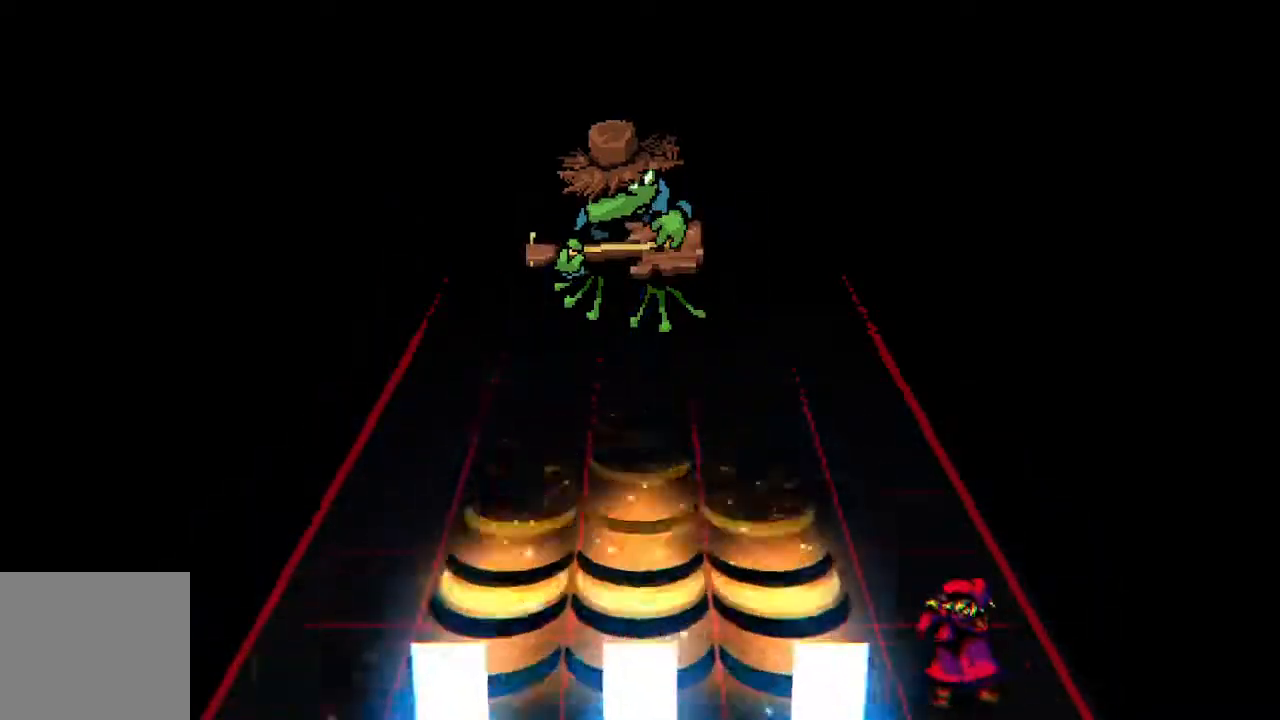
{"buttons": [], "events": [[400, "DPAD_LEFT", "down"], [433, "DPAD_LEFT", "up"]]}
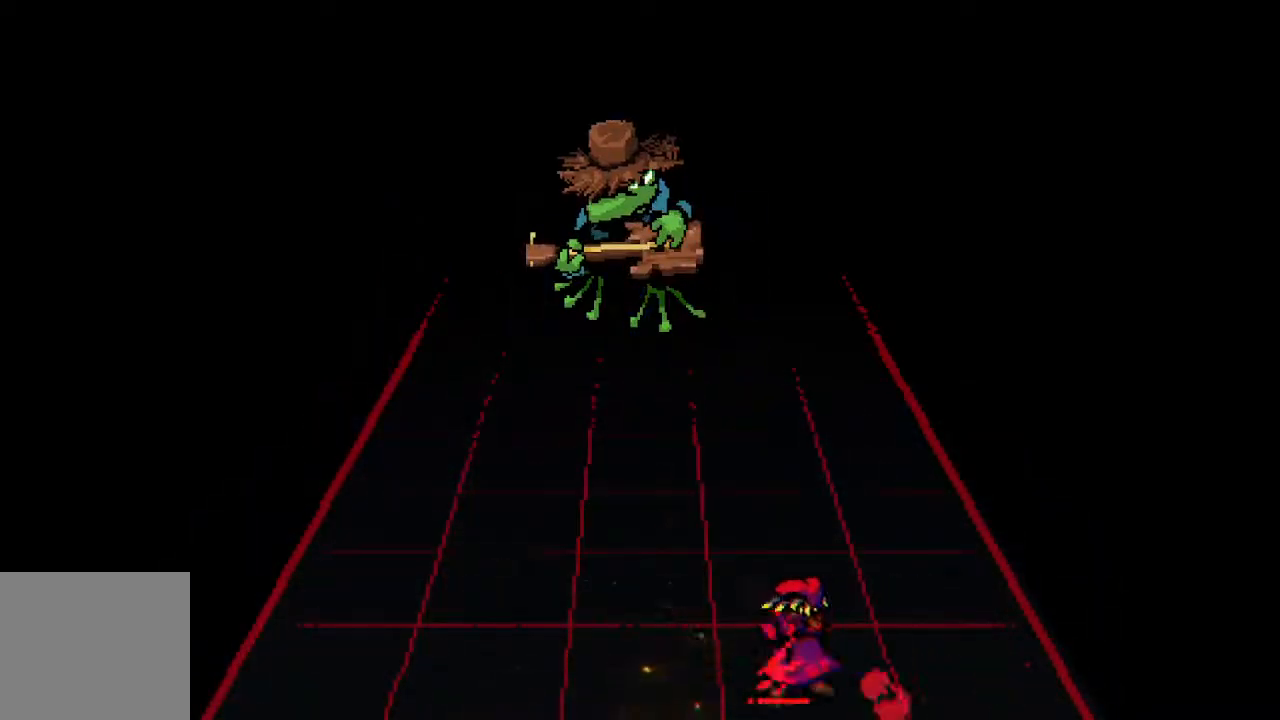
{"buttons": [], "events": [[17, "DPAD_LEFT", "down"], [83, "DPAD_LEFT", "up"], [117, "DPAD_LEFT", "down"], [217, "DPAD_LEFT", "up"]]}
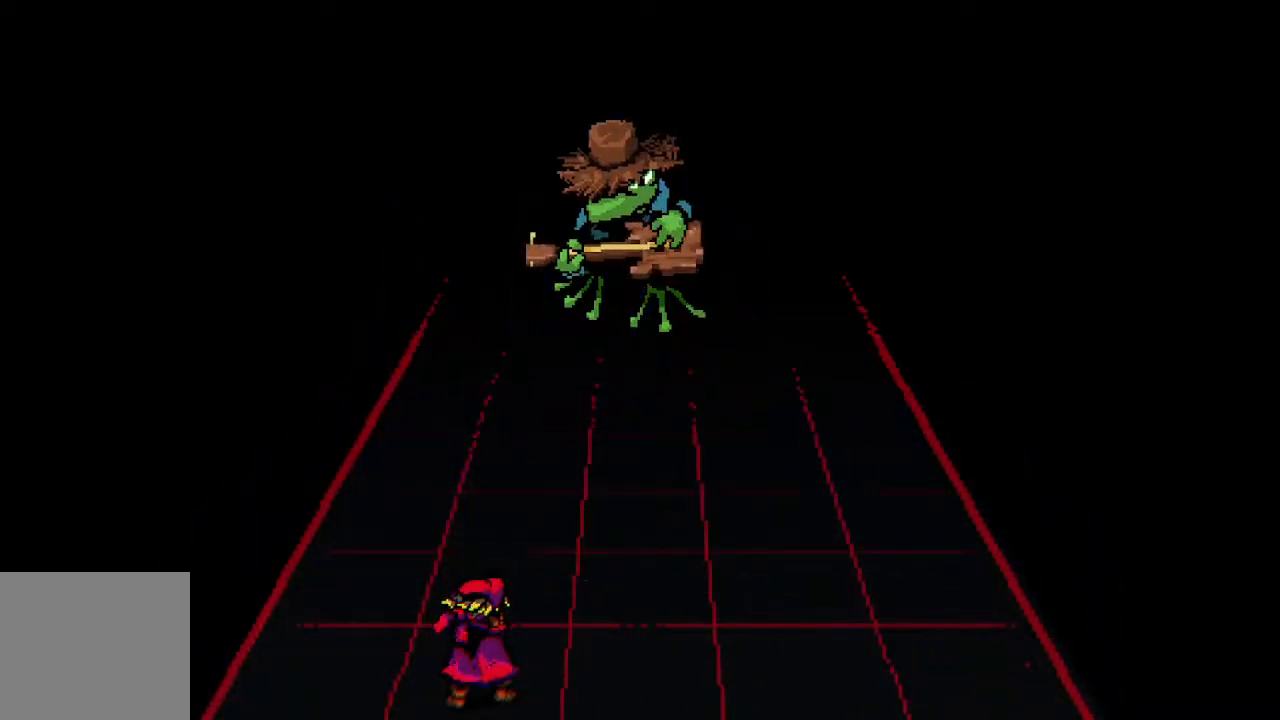
{"buttons": [], "events": []}
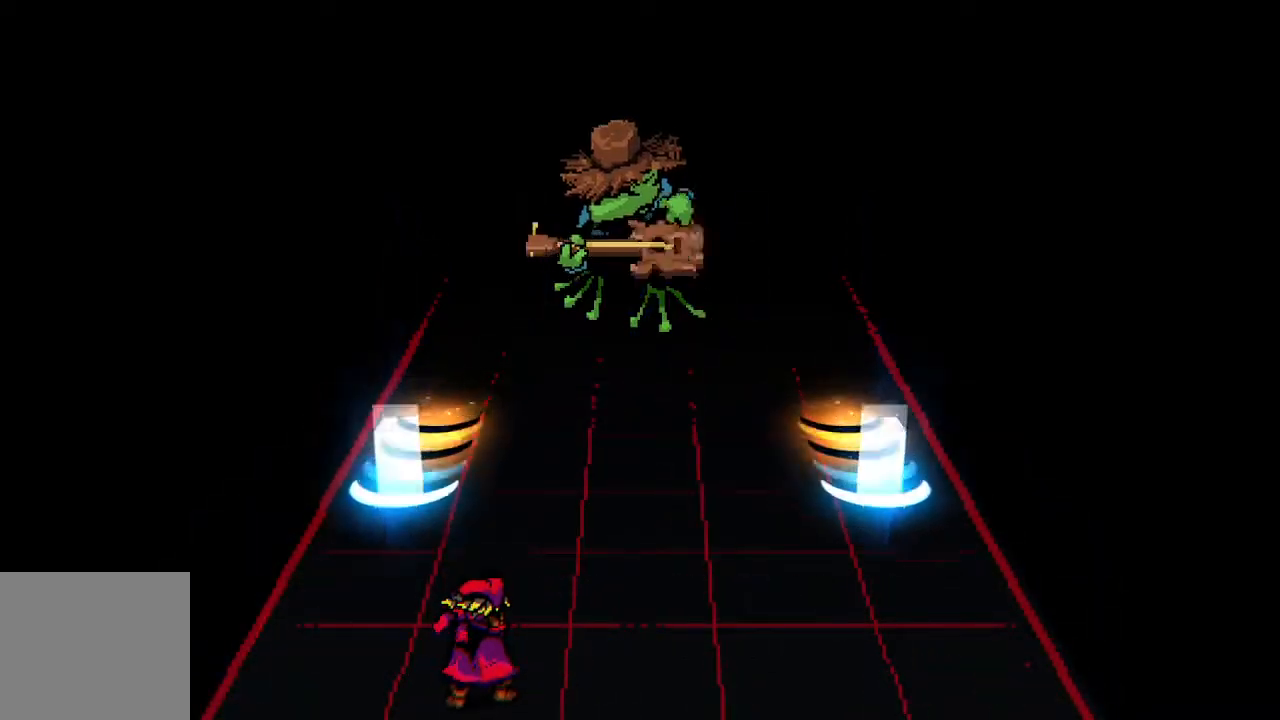
{"buttons": [], "events": []}
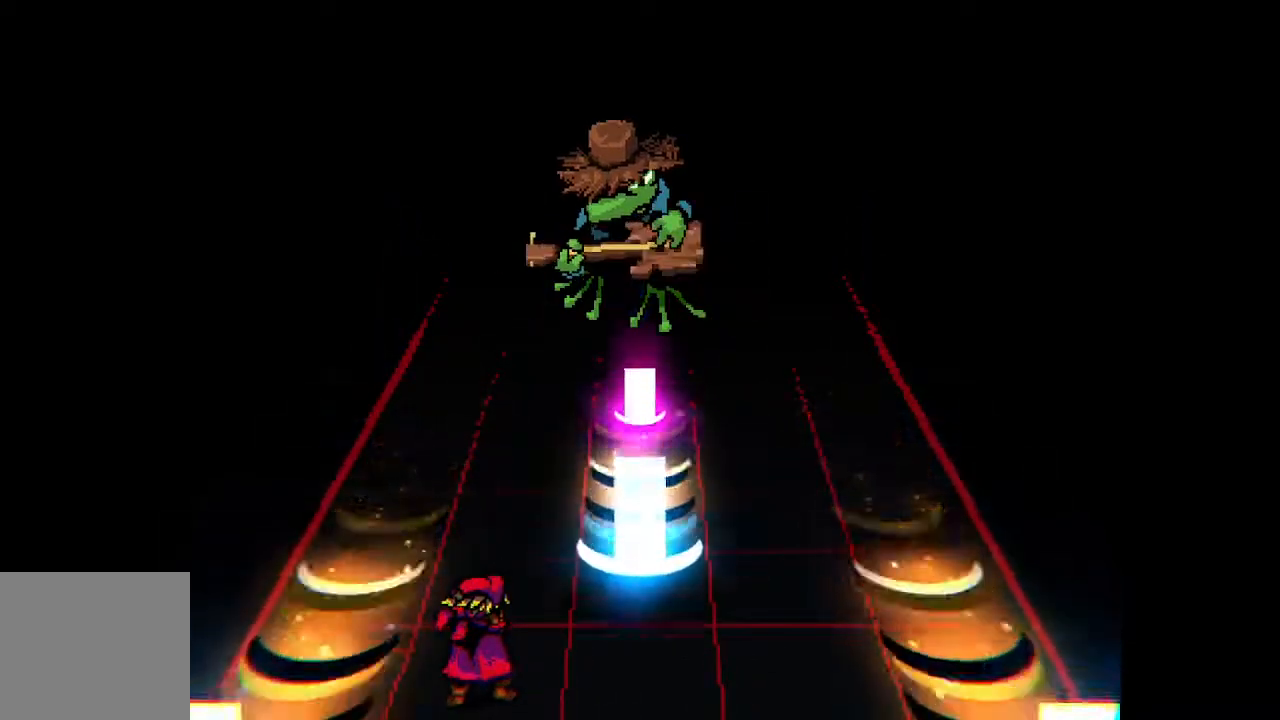
{"buttons": [], "events": []}
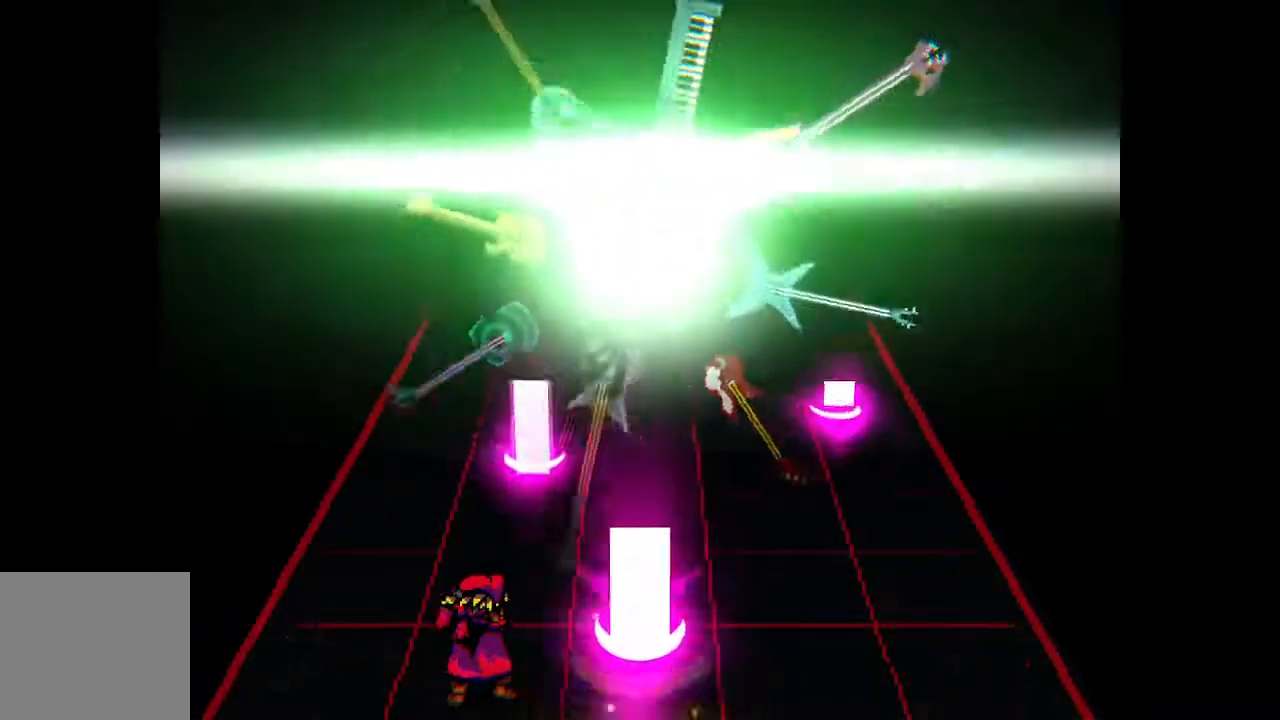
{"buttons": [], "events": [[233, "DPAD_RIGHT", "down"], [333, "DPAD_RIGHT", "up"]]}
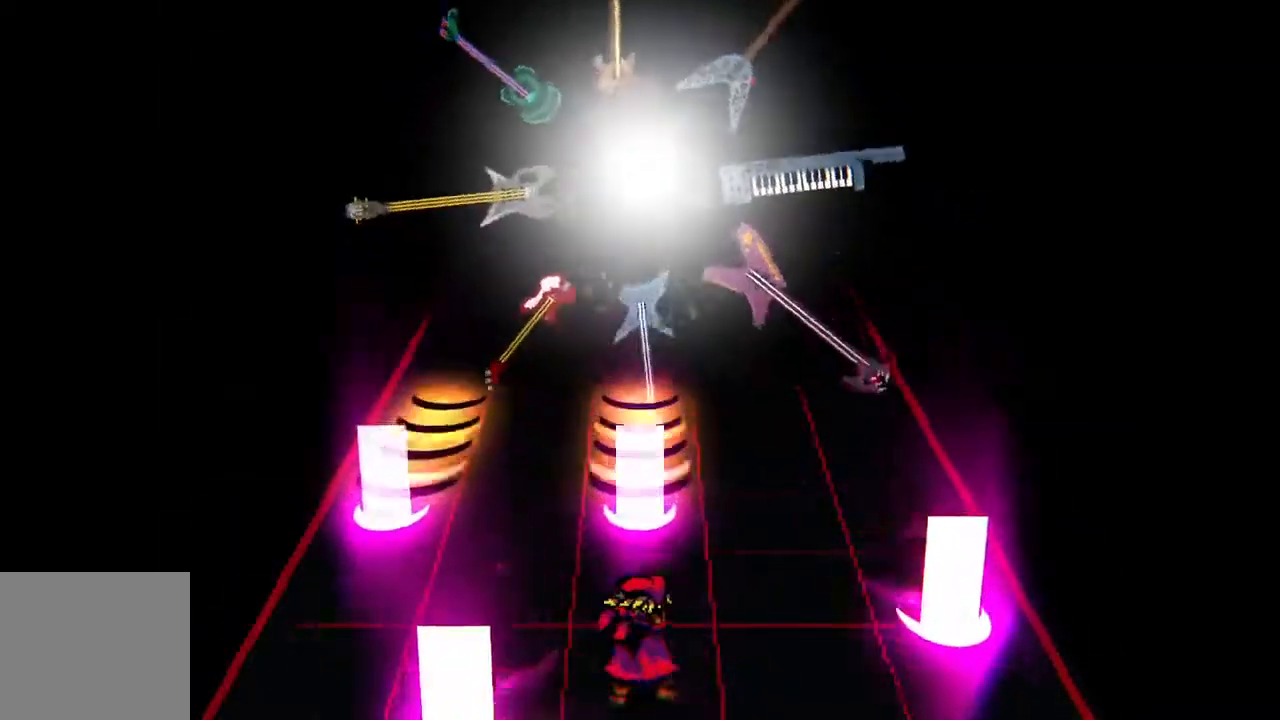
{"buttons": [], "events": [[50, "DPAD_LEFT", "down"], [117, "DPAD_LEFT", "up"]]}
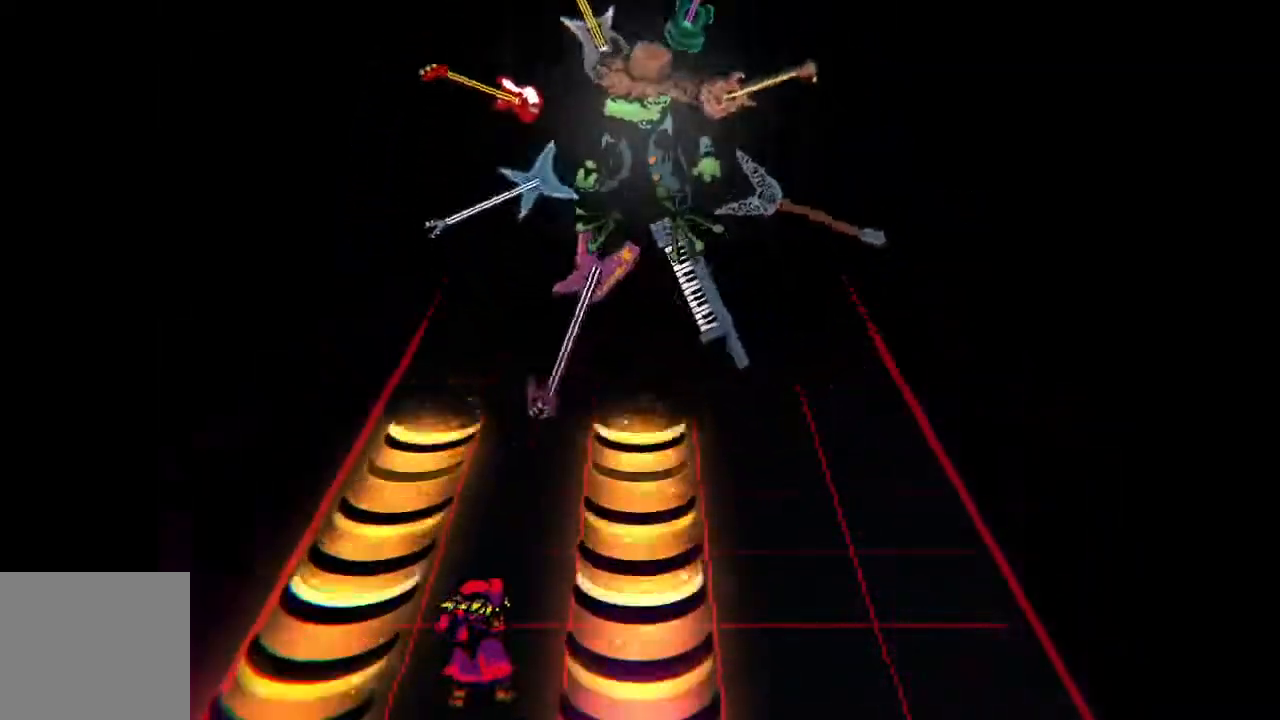
{"buttons": [], "events": []}